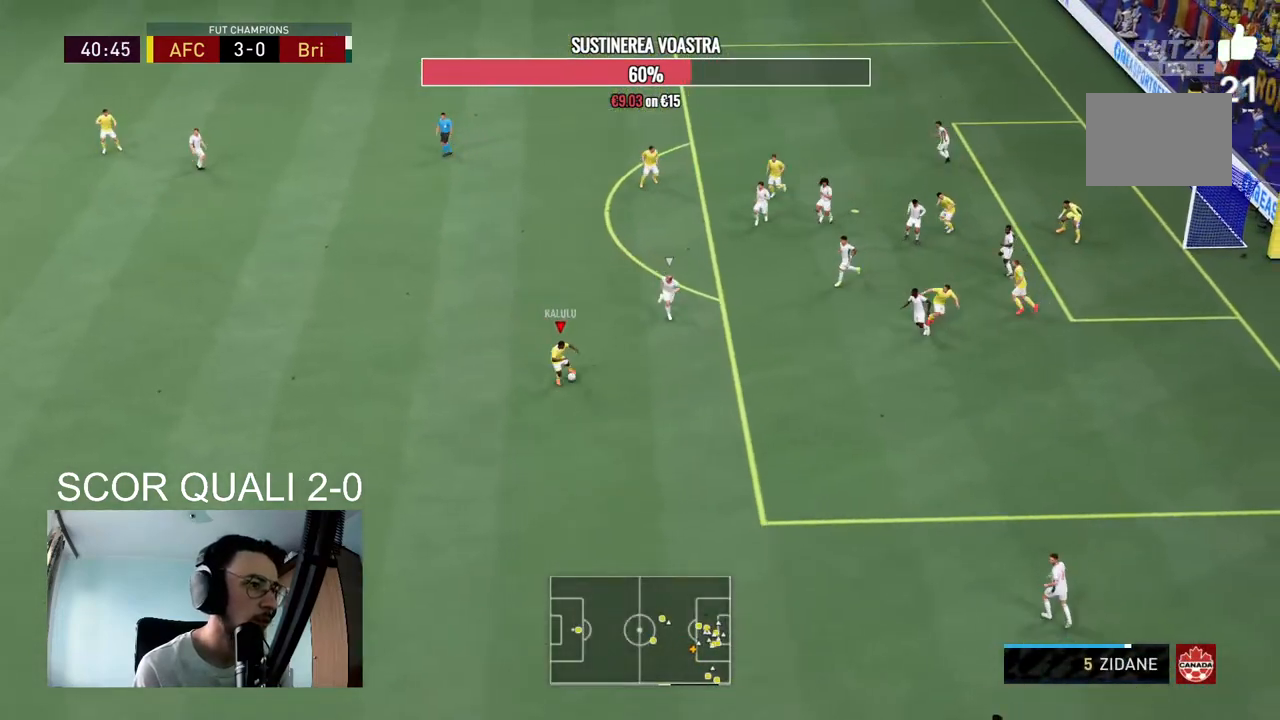
Gameplay with a controller (Xbox layout); each line is a JSON object with the inputs held at the frame after it. "events" lists button and stick changes between this image and that frame as [ms after this image, input, new state], when the widget could be followed in between. Not read: L3 R3.
{"buttons": [], "left_stick": "down-right", "right_stick": "center", "events": [[133, "left_stick", "down-right"]]}
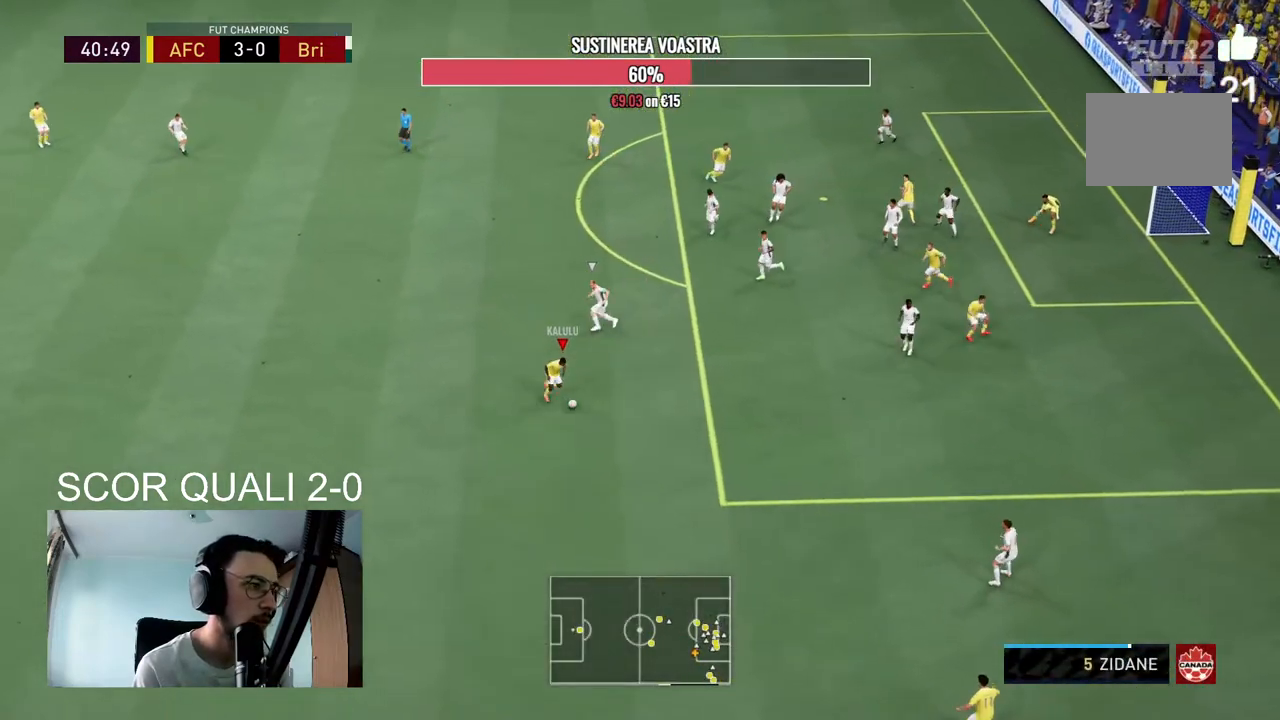
{"buttons": [], "left_stick": "right", "right_stick": "center", "events": [[133, "left_stick", "right"]]}
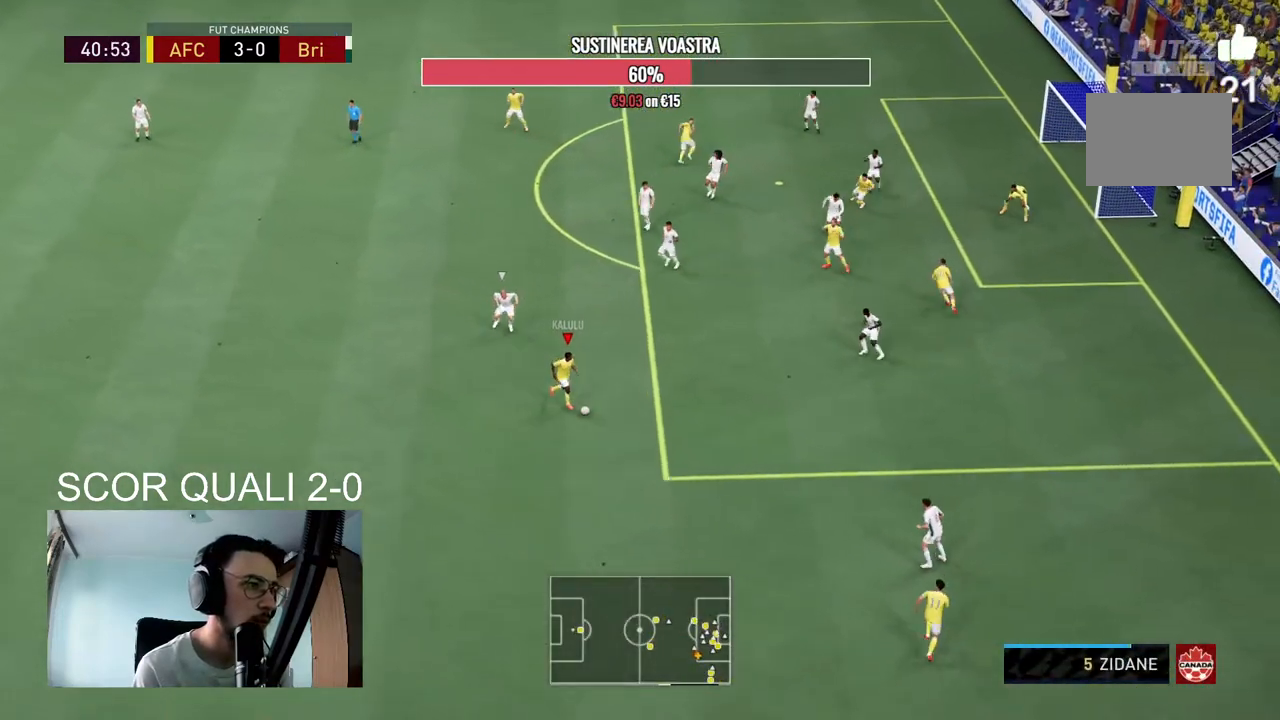
{"buttons": [], "left_stick": "up", "right_stick": "center", "events": [[67, "left_stick", "up-right"], [167, "A", "down"], [333, "A", "up"], [367, "left_stick", "up"]]}
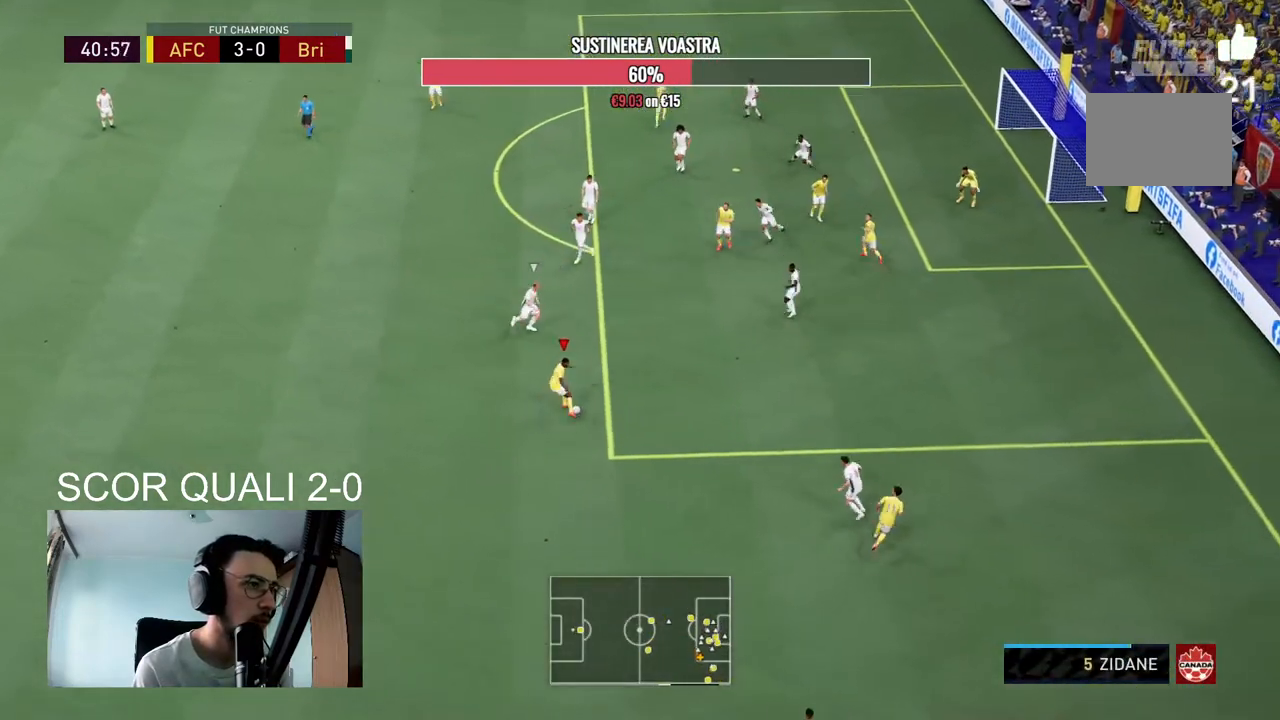
{"buttons": [], "left_stick": "up", "right_stick": "center", "events": []}
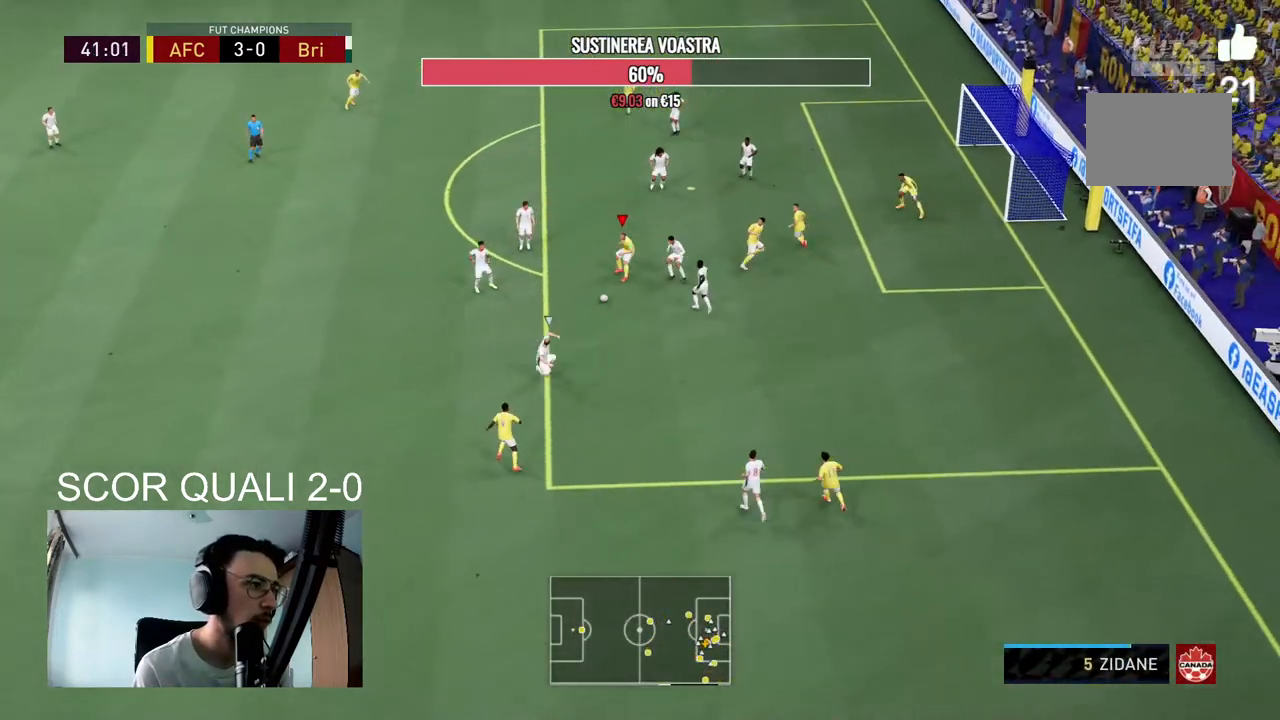
{"buttons": [], "left_stick": "up-left", "right_stick": "center", "events": [[67, "left_stick", "up-left"], [333, "left_stick", "down-left"], [467, "left_stick", "up-left"]]}
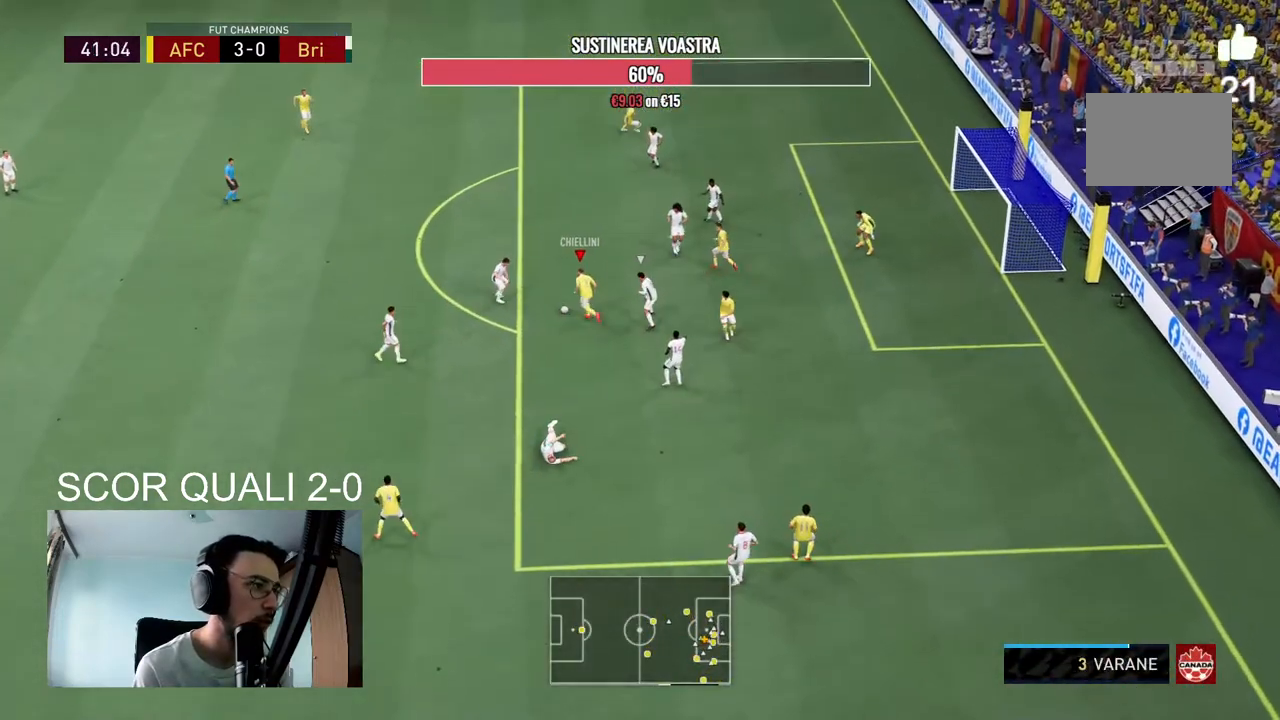
{"buttons": [], "left_stick": "up-right", "right_stick": "center", "events": [[133, "A", "down"], [167, "left_stick", "up"], [233, "A", "up"], [300, "left_stick", "up-right"]]}
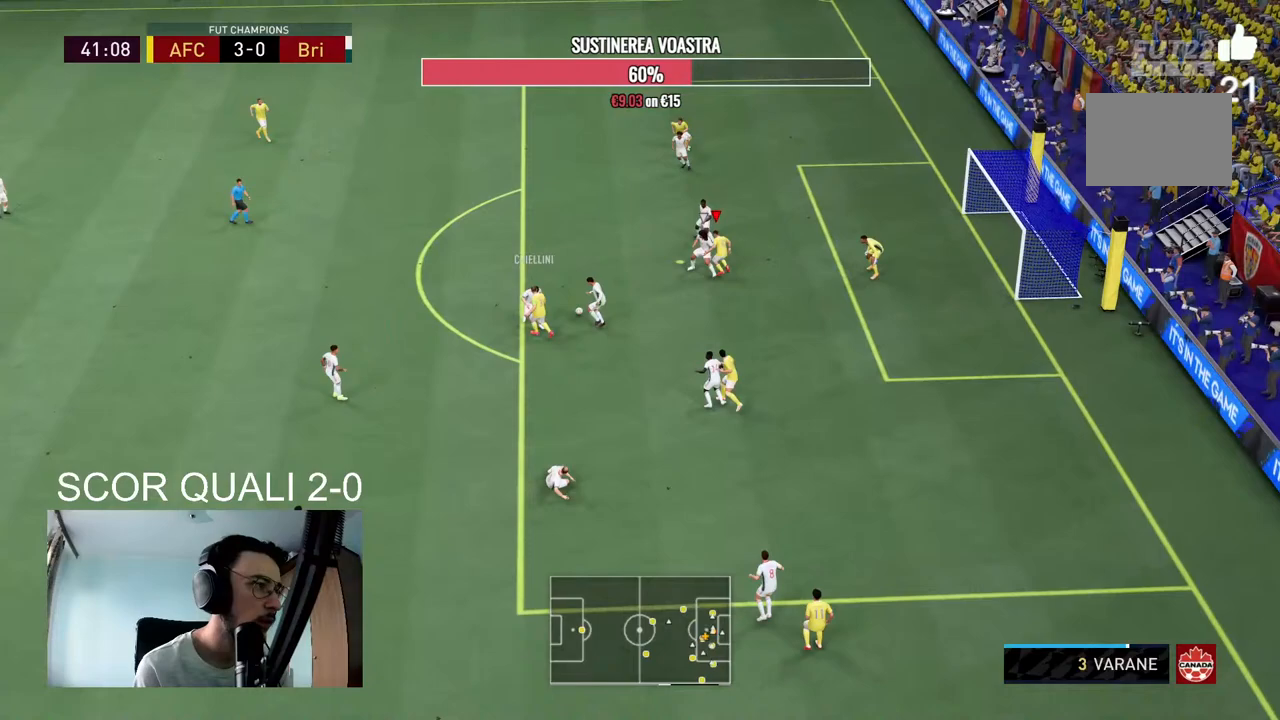
{"buttons": [], "left_stick": "down", "right_stick": "center", "events": [[100, "left_stick", "center"], [267, "left_stick", "down-left"], [500, "left_stick", "down"]]}
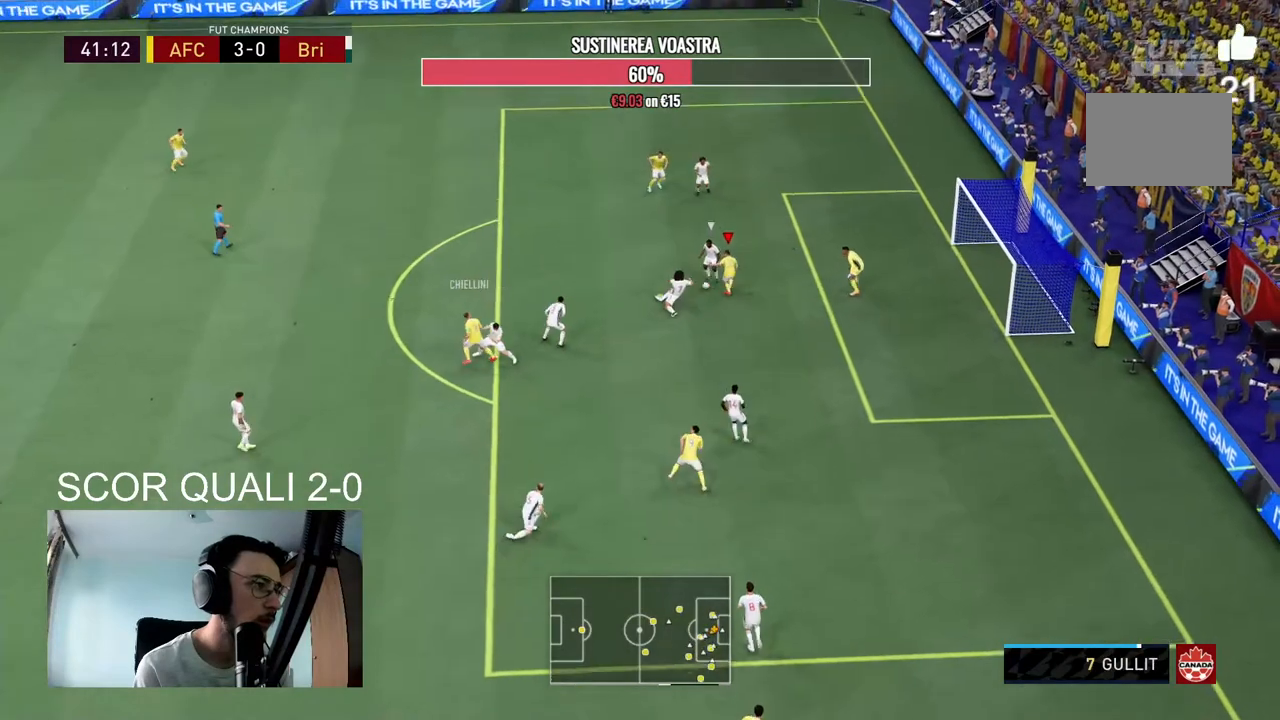
{"buttons": ["R2"], "left_stick": "up-left", "right_stick": "center", "events": [[200, "left_stick", "up-left"], [233, "R2", "down"]]}
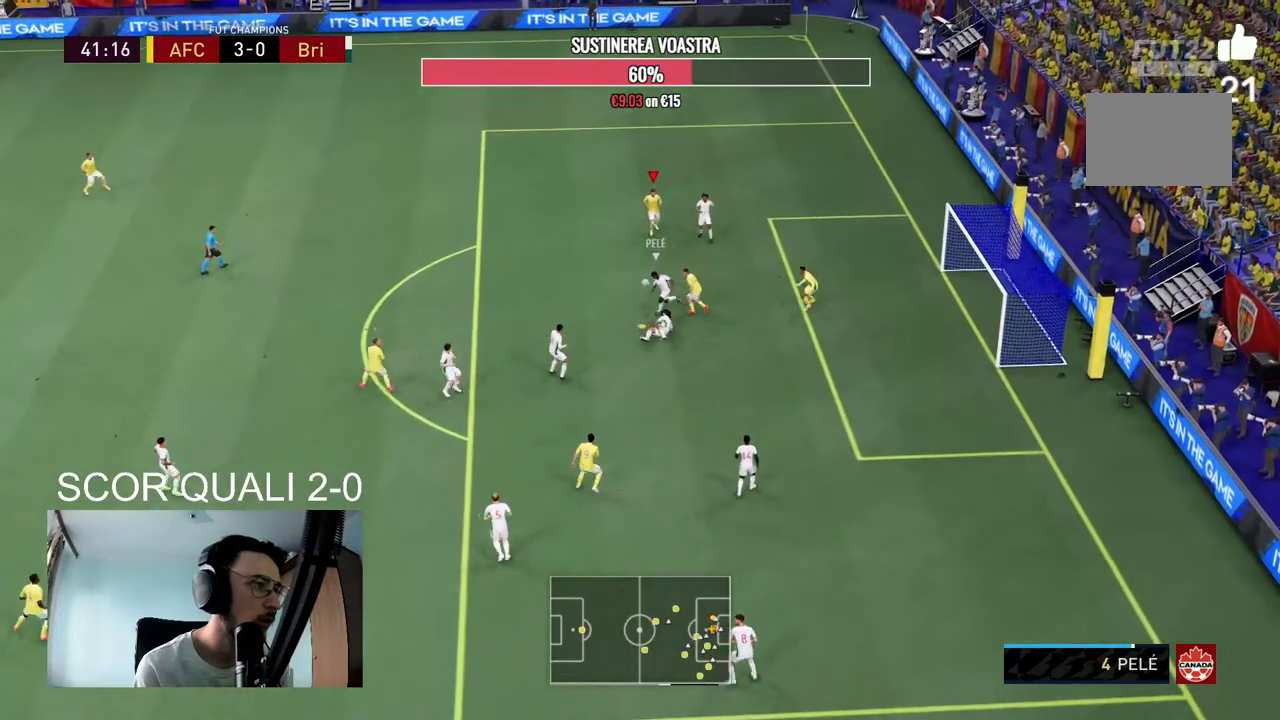
{"buttons": ["R2"], "left_stick": "left", "right_stick": "center", "events": [[100, "R2", "up"], [167, "R2", "down"], [167, "left_stick", "left"]]}
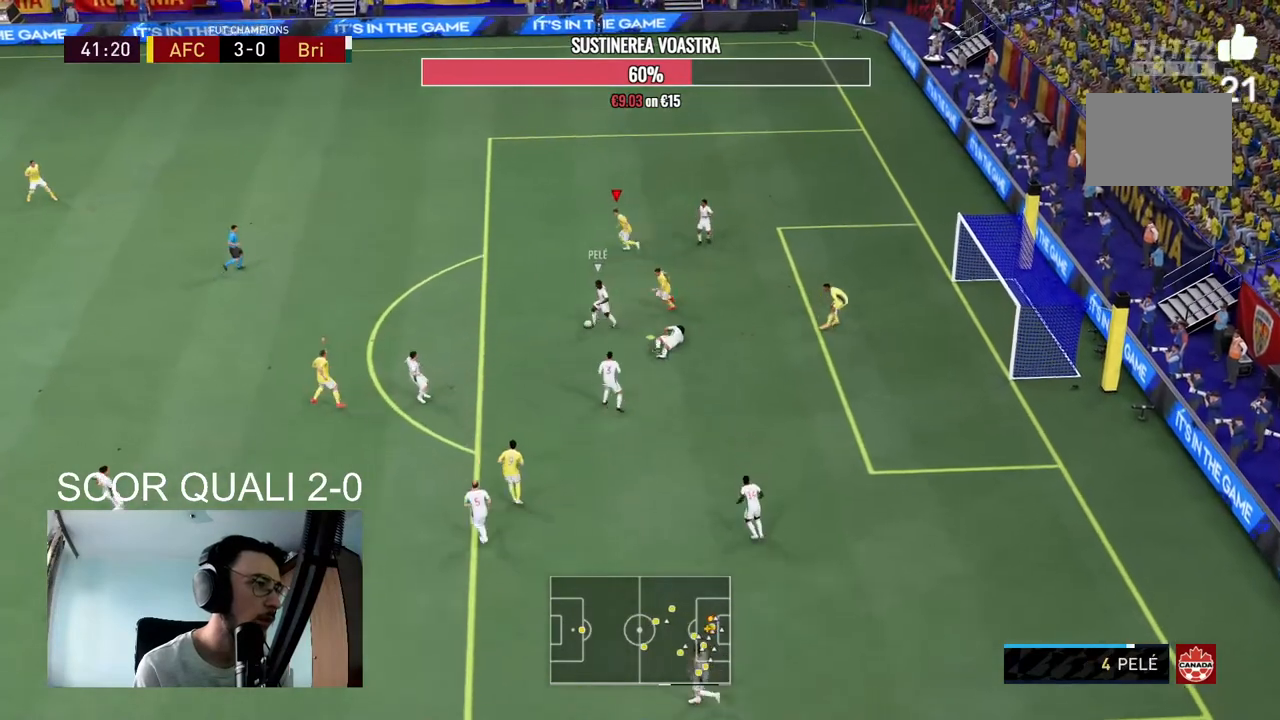
{"buttons": ["L2", "R2"], "left_stick": "up-left", "right_stick": "center", "events": [[267, "L2", "down"], [367, "left_stick", "up-left"]]}
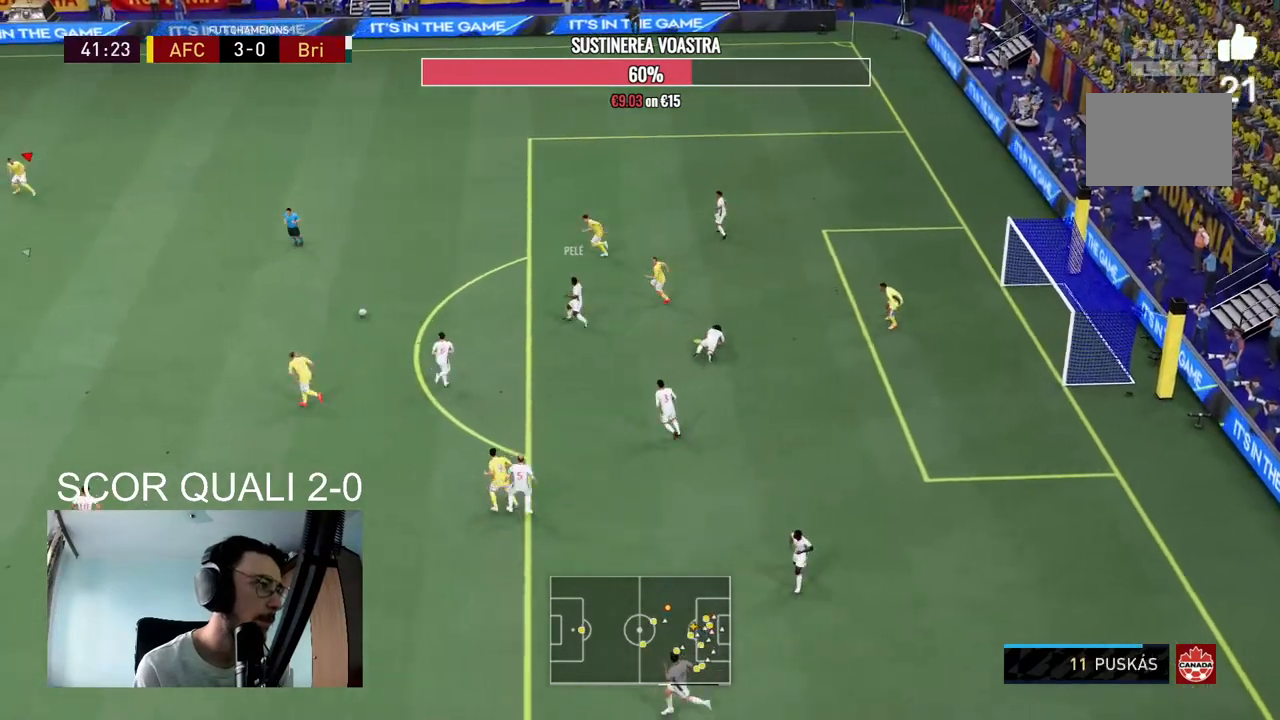
{"buttons": ["L2", "R2"], "left_stick": "down", "right_stick": "center", "events": [[233, "left_stick", "down-left"], [300, "R2", "up"], [300, "left_stick", "down"], [367, "R2", "down"]]}
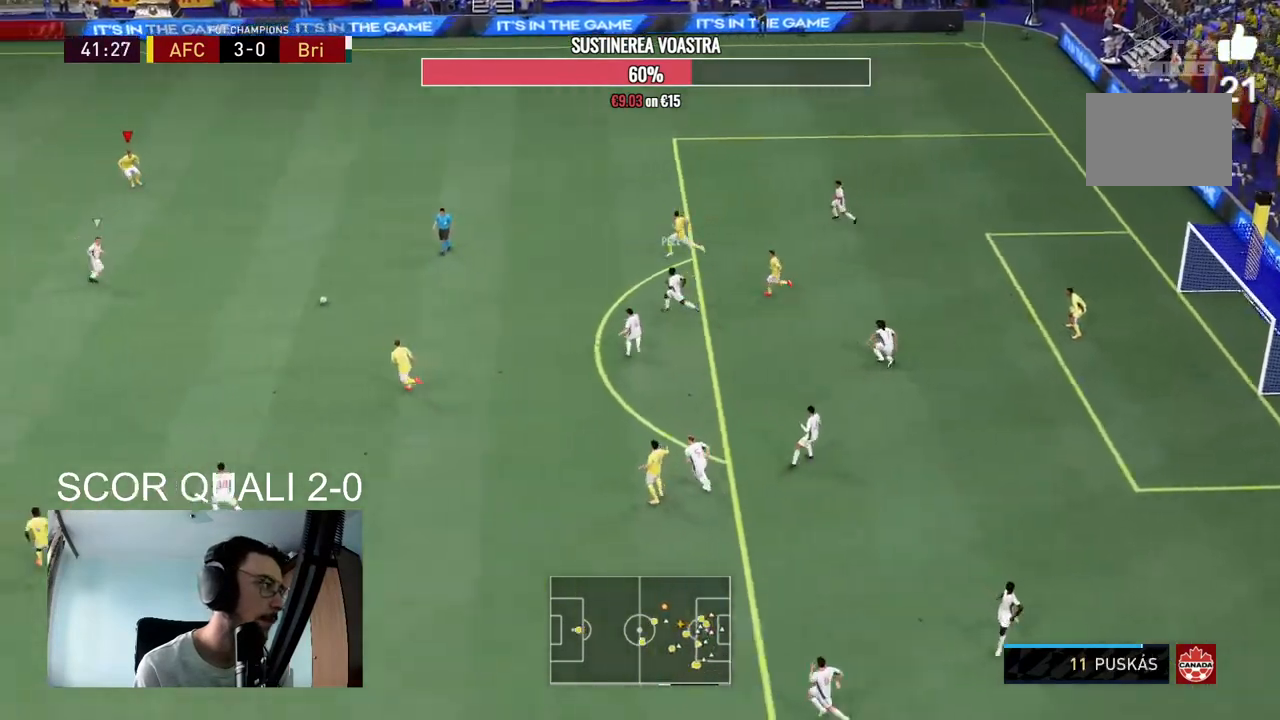
{"buttons": ["L2", "R2"], "left_stick": "down", "right_stick": "center", "events": [[33, "left_stick", "down-left"], [400, "right_stick", "down-left"], [467, "left_stick", "down"], [500, "right_stick", "center"]]}
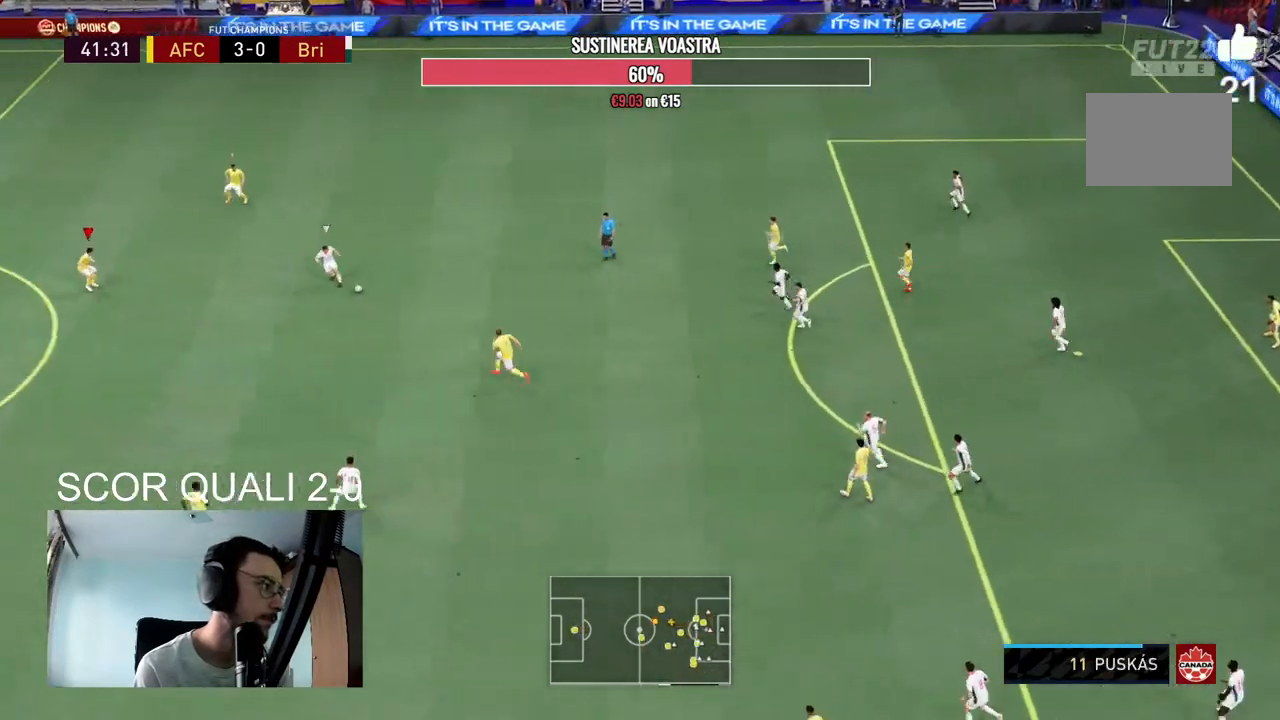
{"buttons": ["L2", "R2"], "left_stick": "down-right", "right_stick": "center", "events": [[333, "left_stick", "down-right"]]}
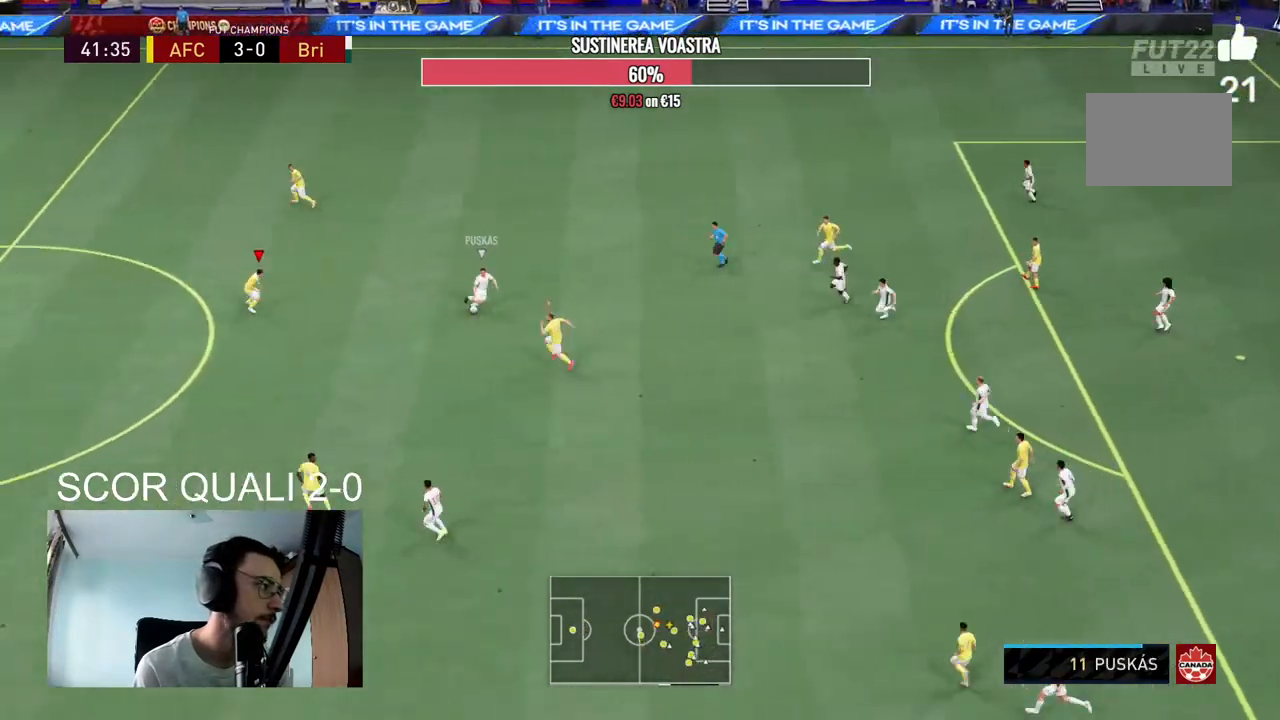
{"buttons": ["L2"], "left_stick": "up-right", "right_stick": "center", "events": [[433, "left_stick", "up-right"], [467, "R2", "up"]]}
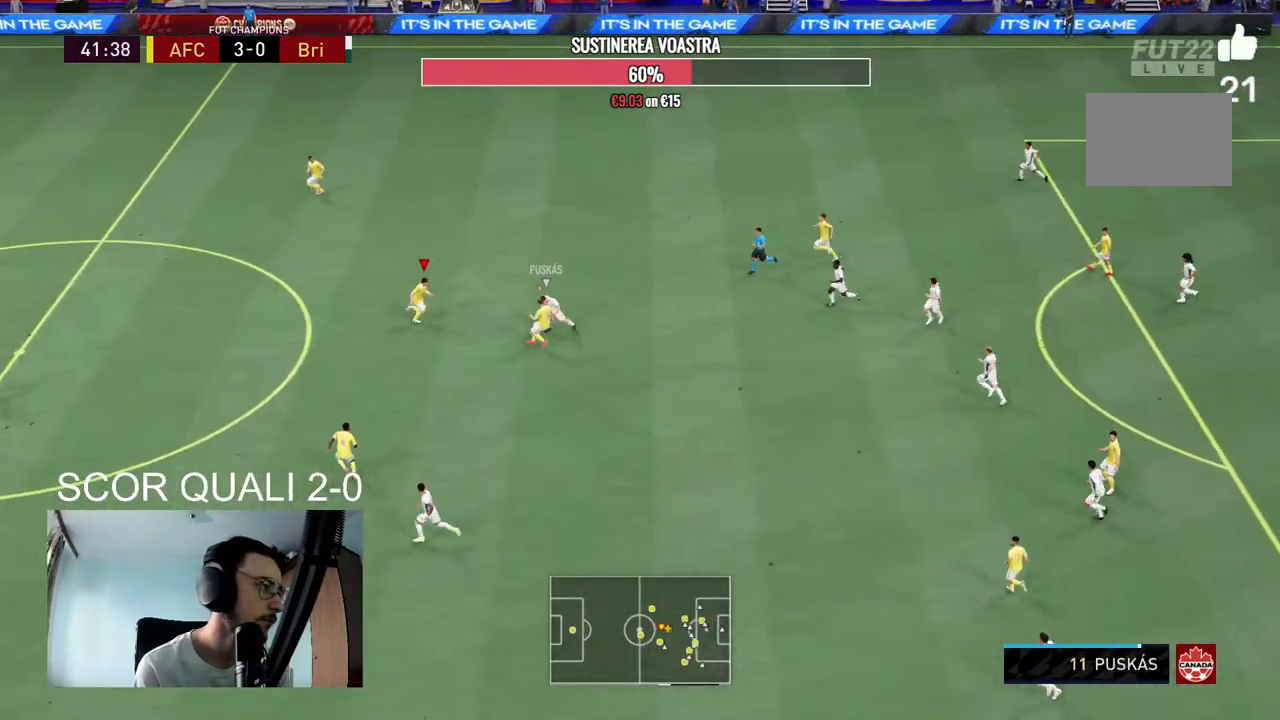
{"buttons": ["L2", "R2"], "left_stick": "up-right", "right_stick": "center", "events": [[67, "R2", "down"]]}
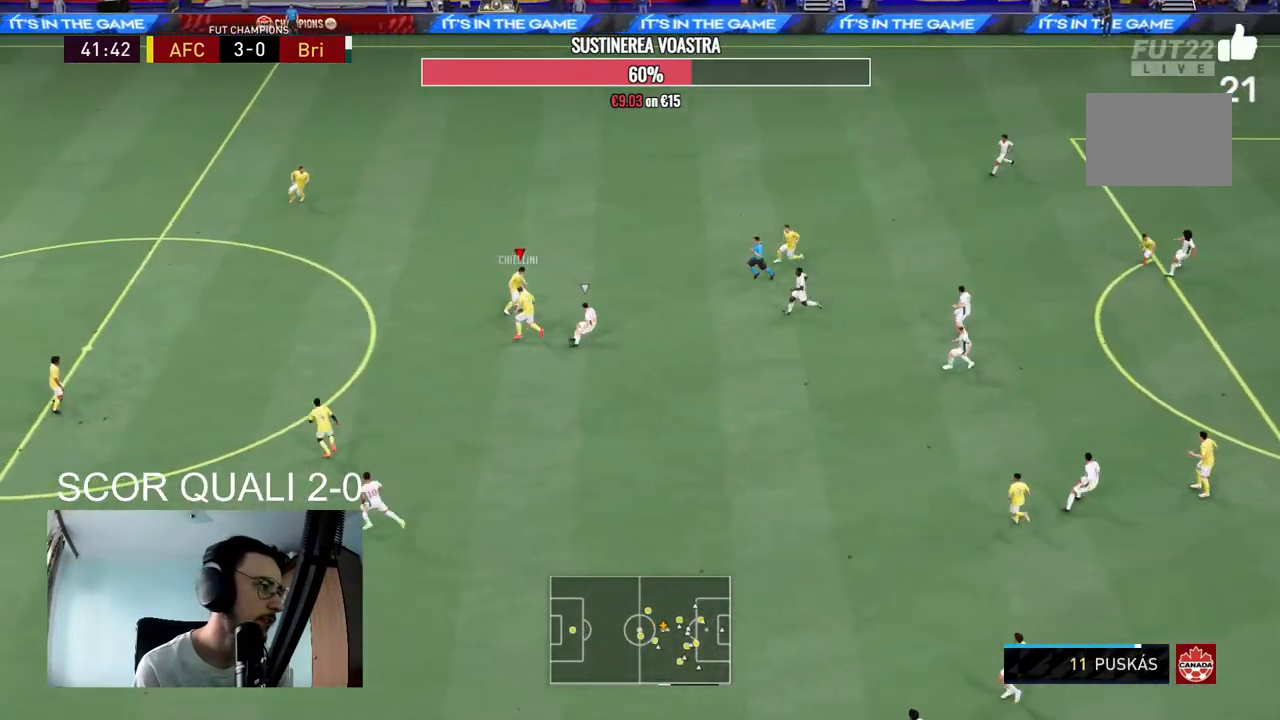
{"buttons": [], "left_stick": "up-right", "right_stick": "center", "events": [[67, "A", "down"], [67, "R2", "up"], [233, "A", "up"], [233, "L2", "up"]]}
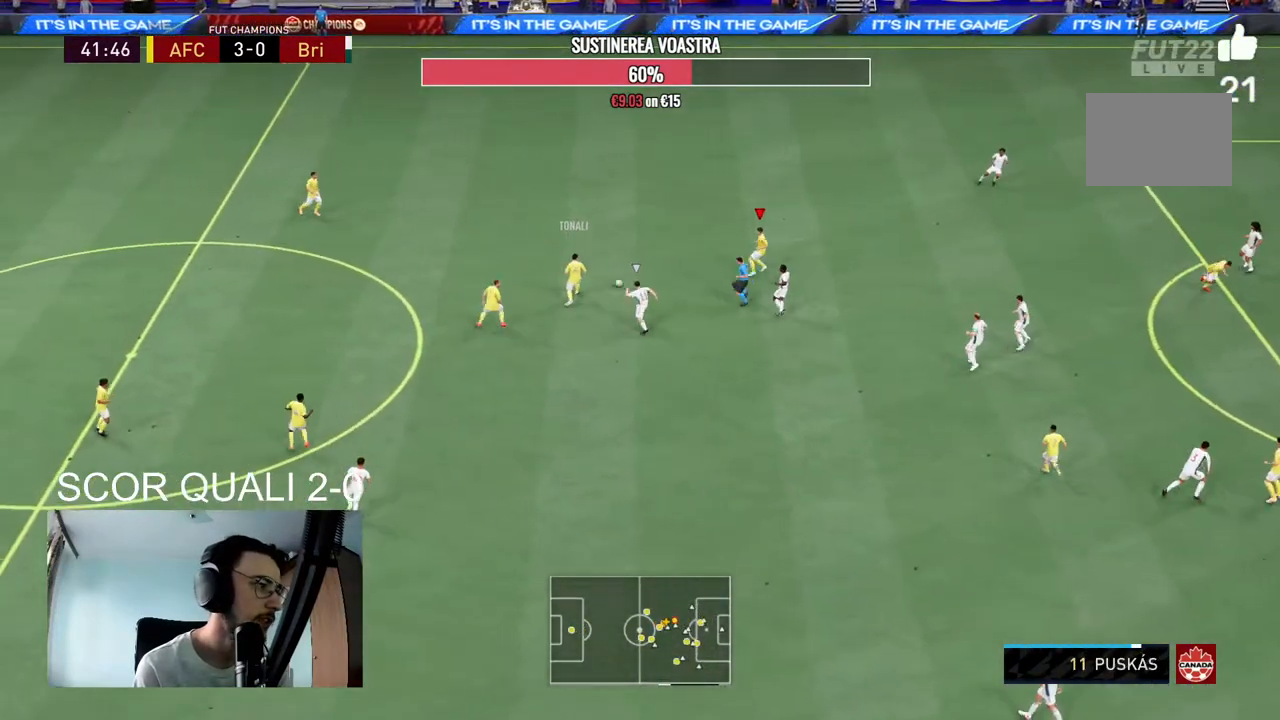
{"buttons": [], "left_stick": "up-right", "right_stick": "center", "events": [[167, "R2", "down"], [367, "R2", "up"]]}
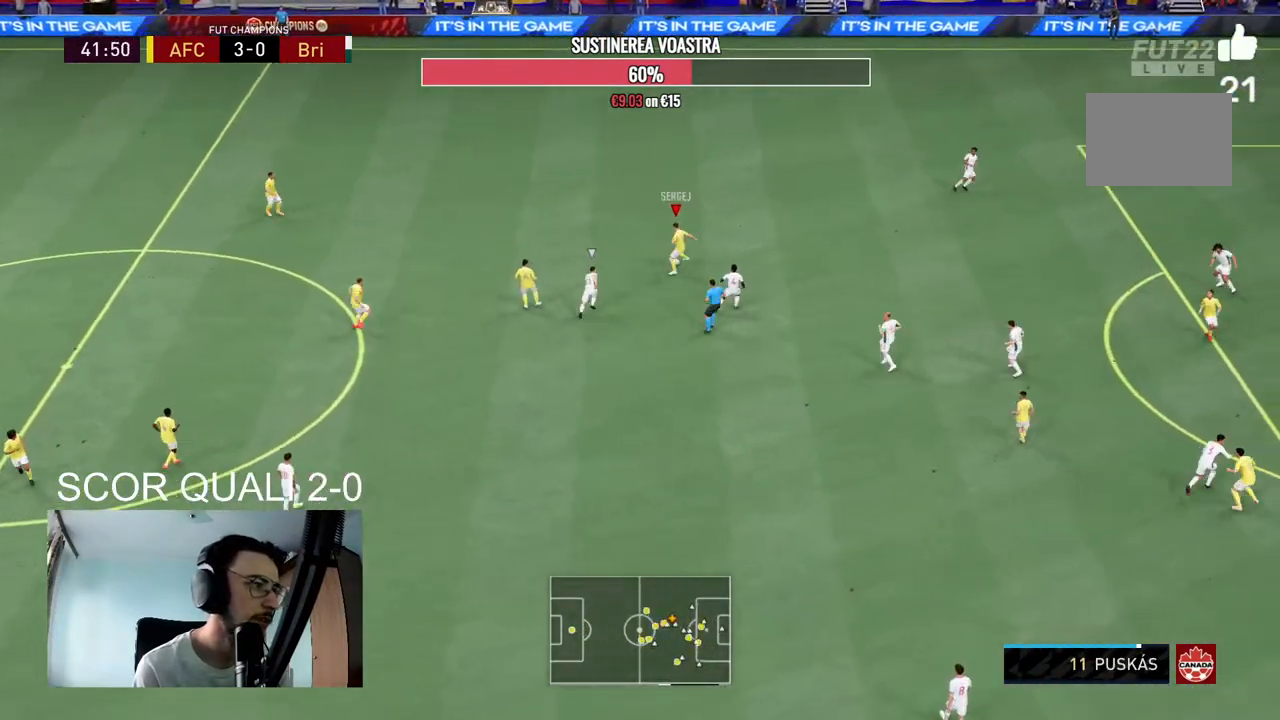
{"buttons": [], "left_stick": "up-right", "right_stick": "center", "events": []}
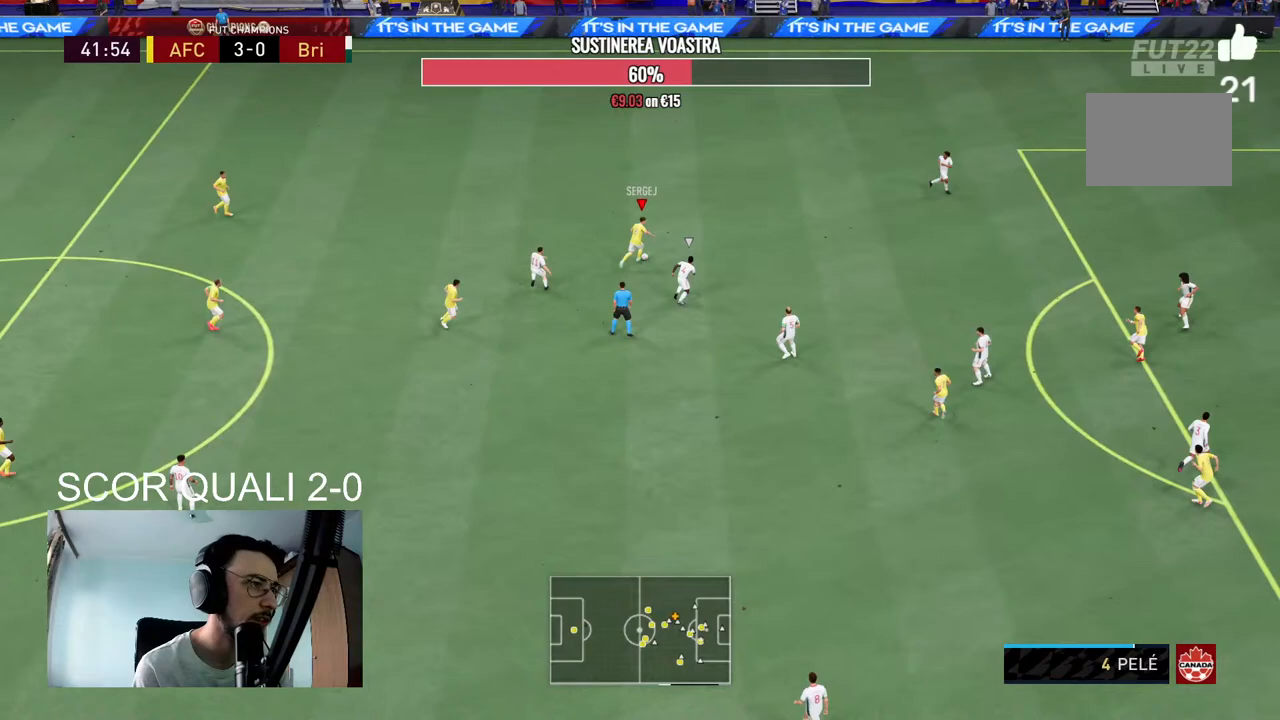
{"buttons": ["R2"], "left_stick": "up-right", "right_stick": "center", "events": [[67, "R2", "down"]]}
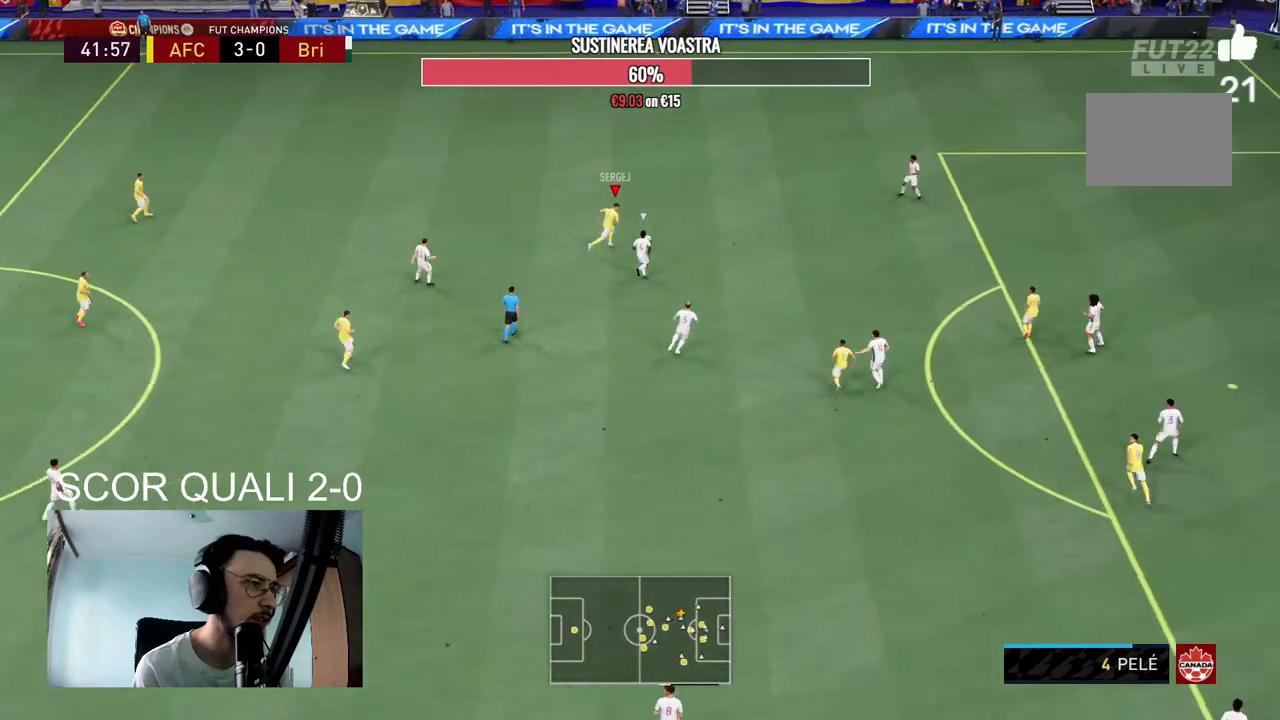
{"buttons": [], "left_stick": "right", "right_stick": "center", "events": [[300, "A", "down"], [300, "left_stick", "right"], [333, "R2", "up"], [433, "A", "up"]]}
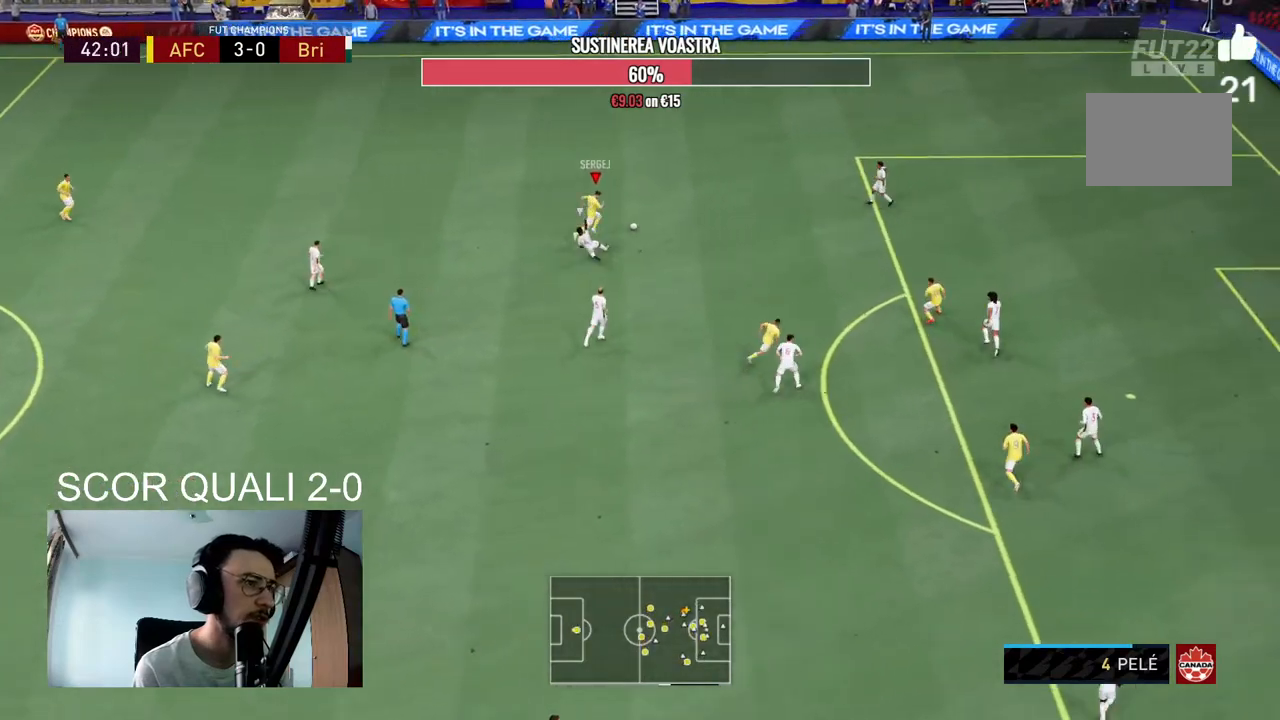
{"buttons": [], "left_stick": "center", "right_stick": "center", "events": [[300, "left_stick", "center"]]}
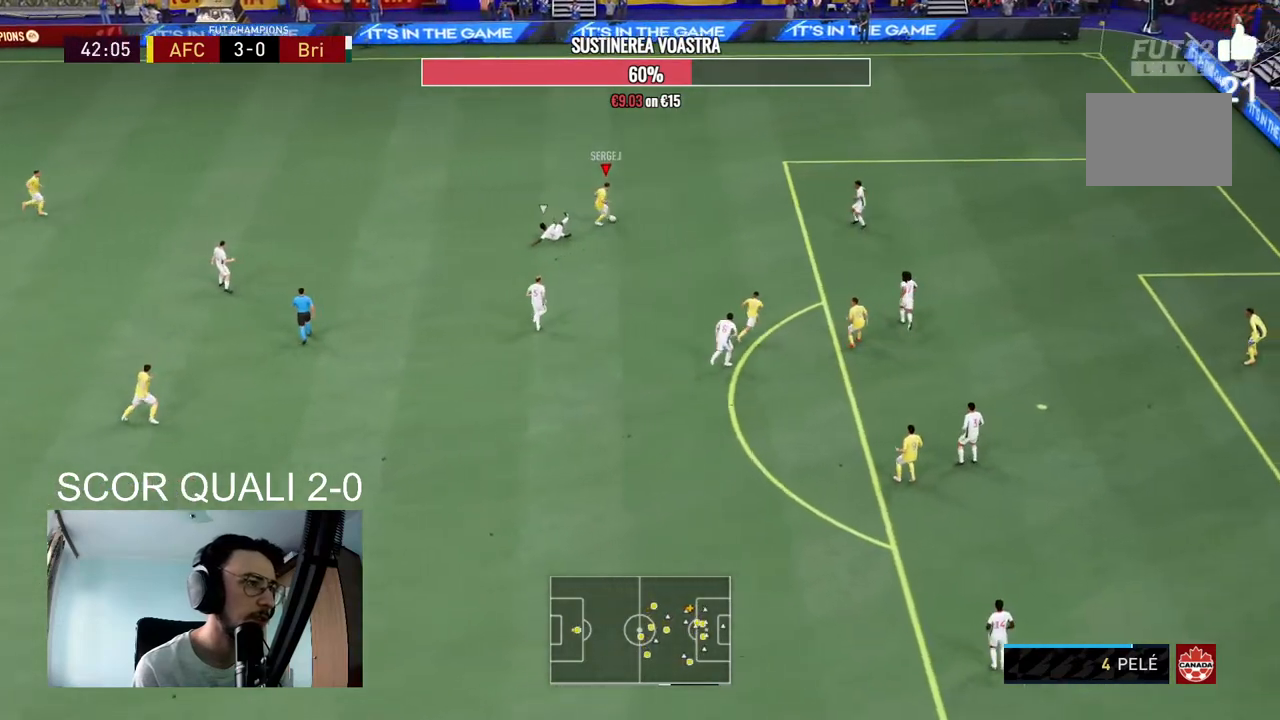
{"buttons": [], "left_stick": "right", "right_stick": "center", "events": [[267, "R2", "down"], [300, "left_stick", "down"], [400, "left_stick", "right"], [433, "R2", "up"]]}
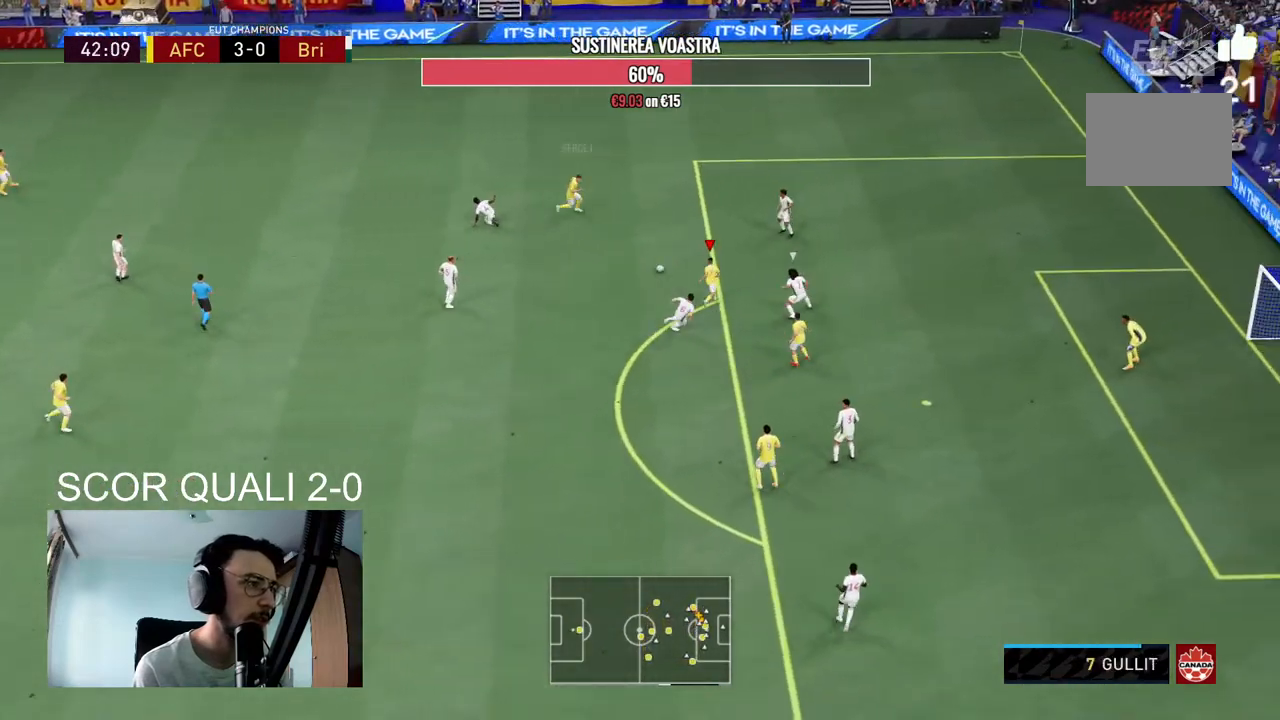
{"buttons": [], "left_stick": "down-left", "right_stick": "center", "events": [[33, "left_stick", "up-right"], [133, "left_stick", "up-left"], [367, "left_stick", "left"], [500, "left_stick", "down-left"]]}
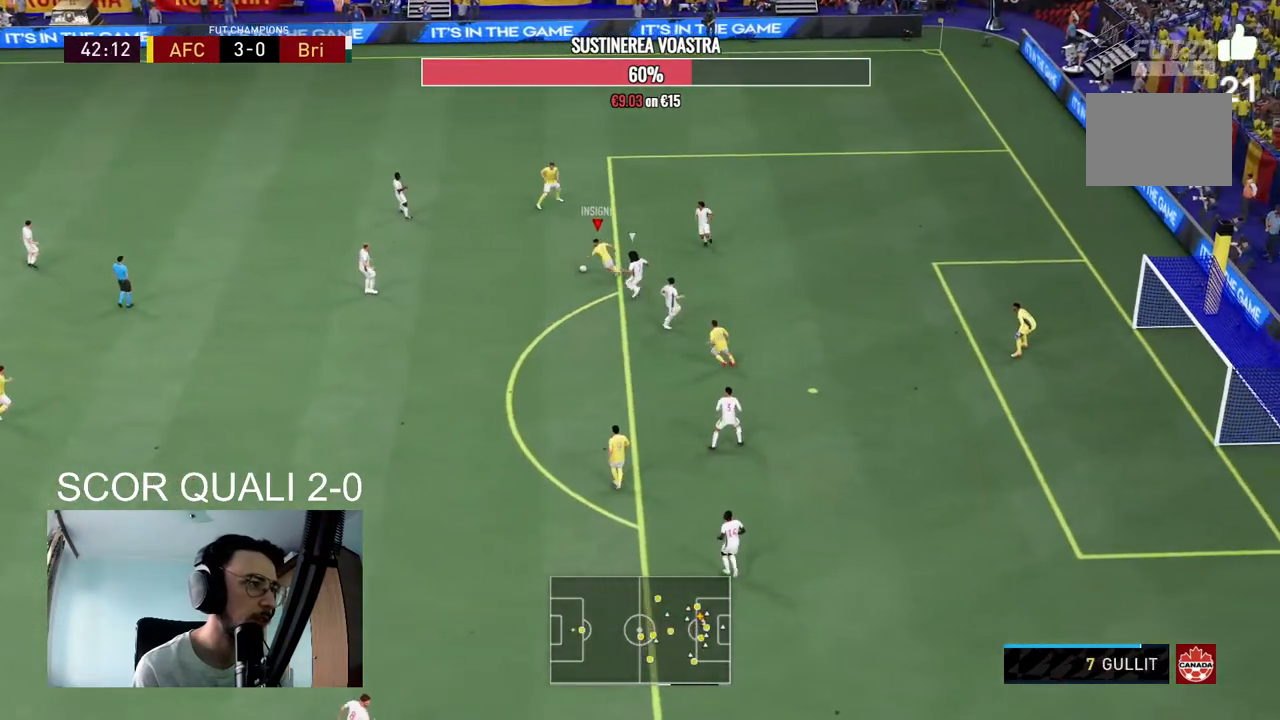
{"buttons": [], "left_stick": "center", "right_stick": "up-right", "events": [[367, "right_stick", "left"], [400, "left_stick", "center"], [500, "right_stick", "up-right"]]}
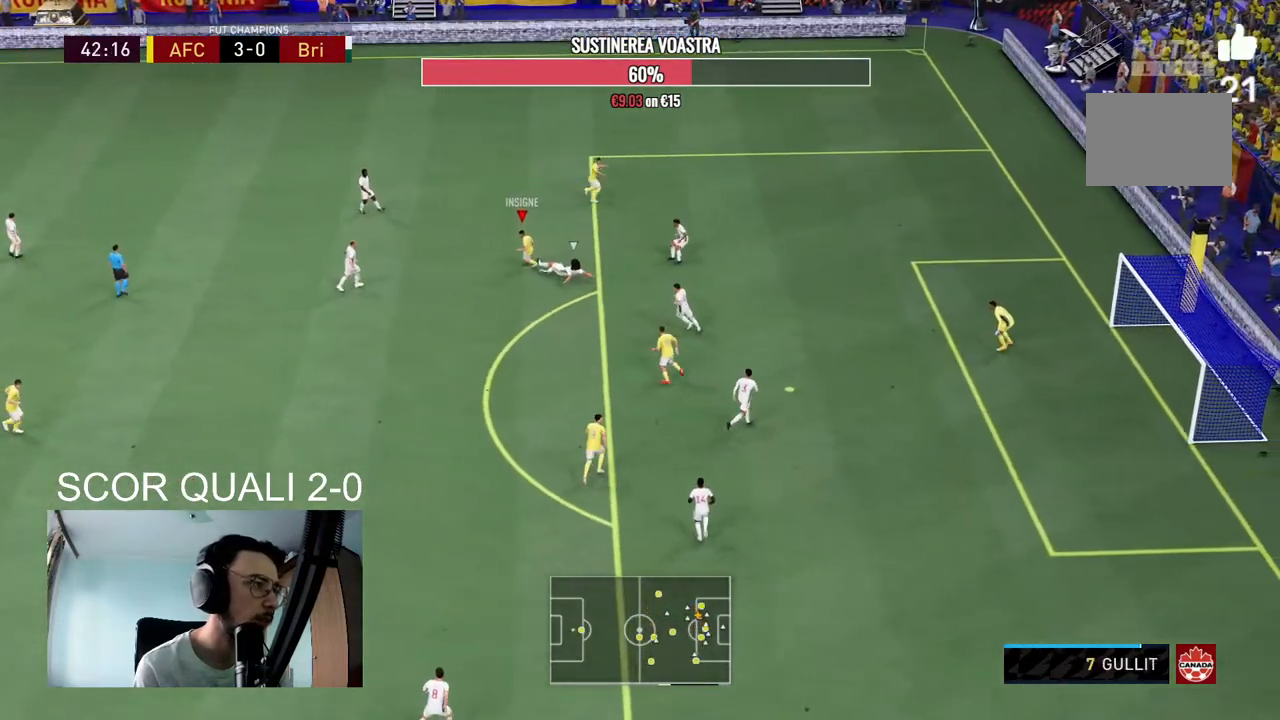
{"buttons": [], "left_stick": "down", "right_stick": "center"}
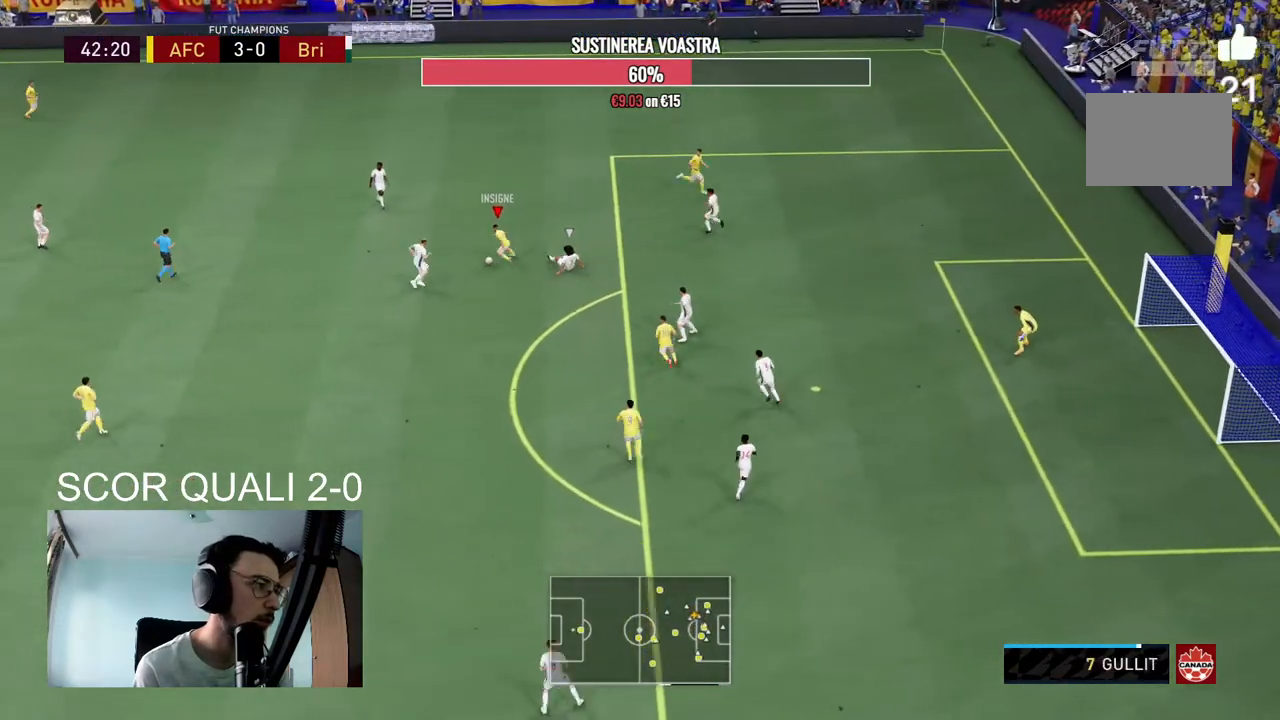
{"buttons": [], "left_stick": "down-right", "right_stick": "center", "events": [[167, "A", "down"], [167, "left_stick", "down-right"], [300, "A", "up"]]}
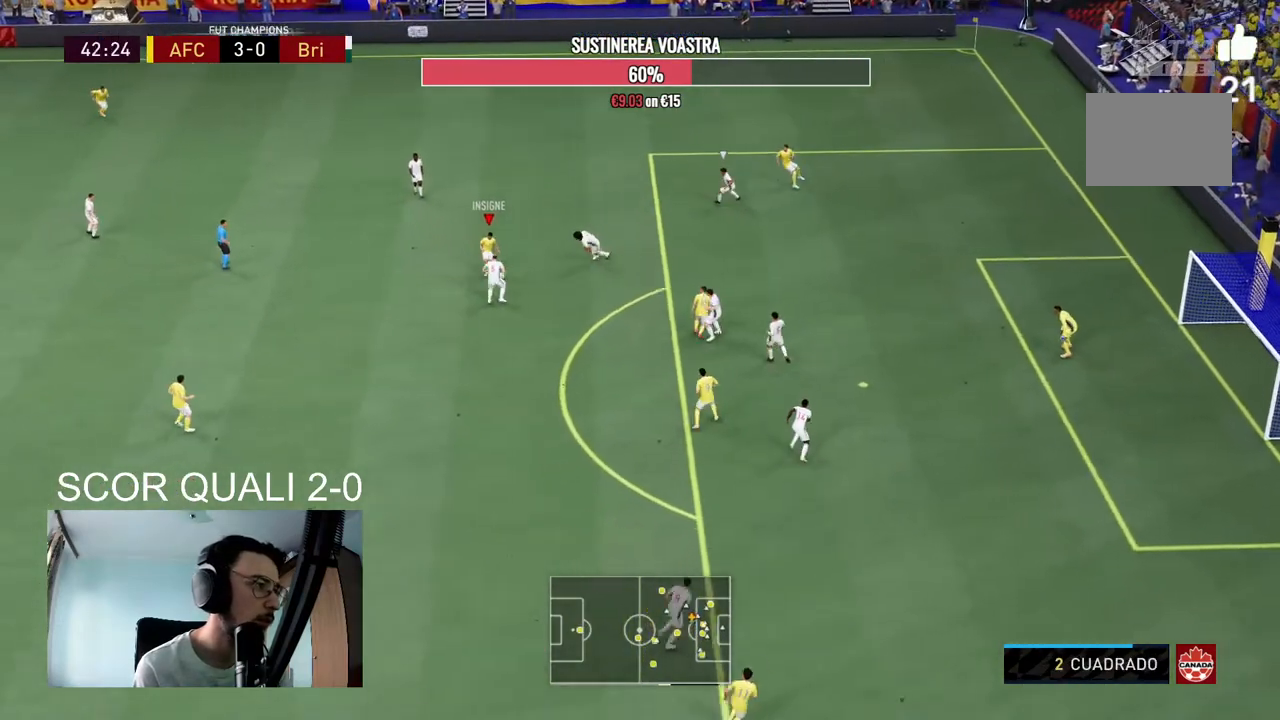
{"buttons": [], "left_stick": "down-left", "right_stick": "center", "events": [[333, "left_stick", "down-left"]]}